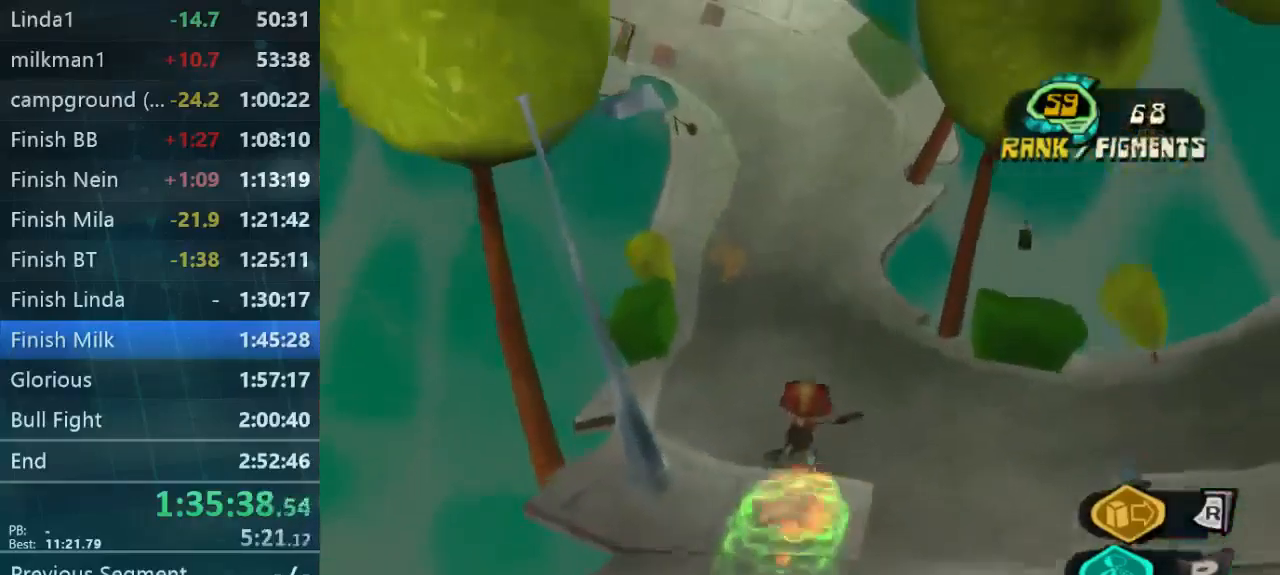
Gameplay with a controller (Xbox layout); each line is a JSON object with the inputs held at the frame after it (dt_ms = milliseconds from this image to that frame). "button_events" lists button changes between this image and that frame as [ms after this image, input, new state], when the widget could be followed in between (sticks are given only as held states). Not read: L3 R3.
{"dt_ms": 500, "buttons": [], "left_stick": "up-right", "right_stick": "center", "button_events": []}
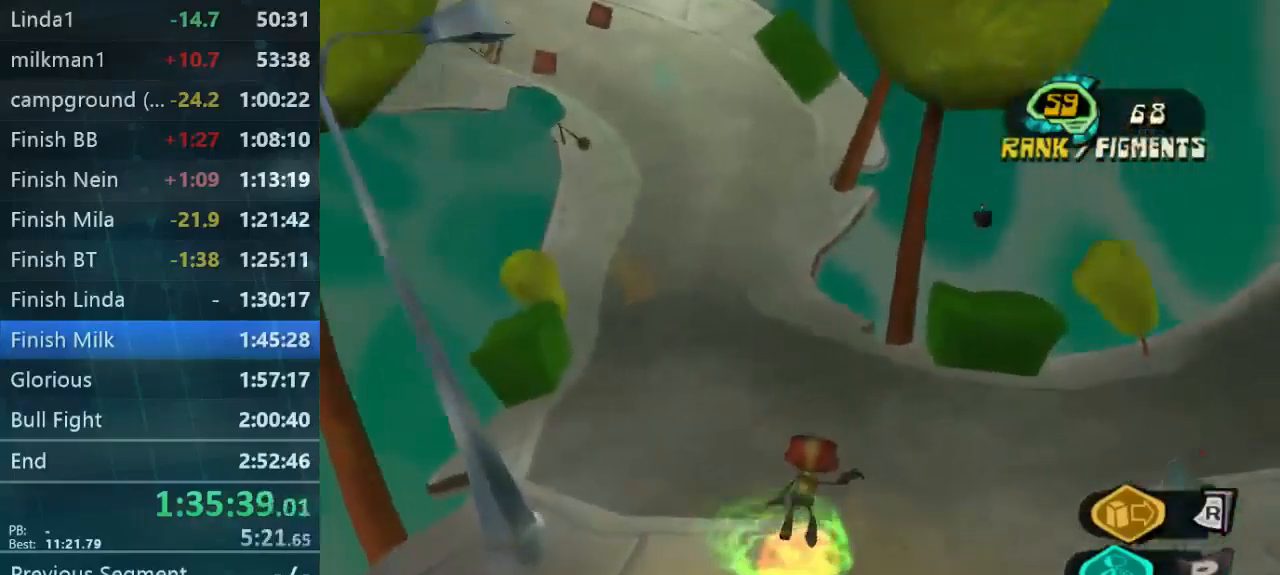
{"dt_ms": 1000, "buttons": [], "left_stick": "up", "right_stick": "center", "button_events": []}
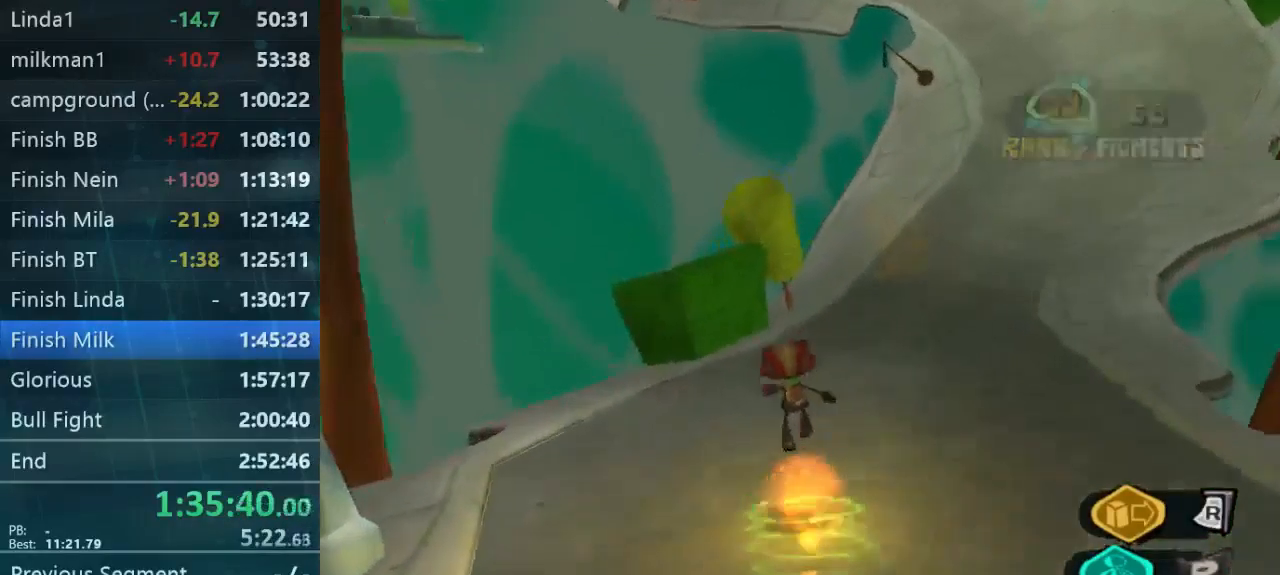
{"dt_ms": 500, "buttons": [], "left_stick": "up", "right_stick": "up", "button_events": []}
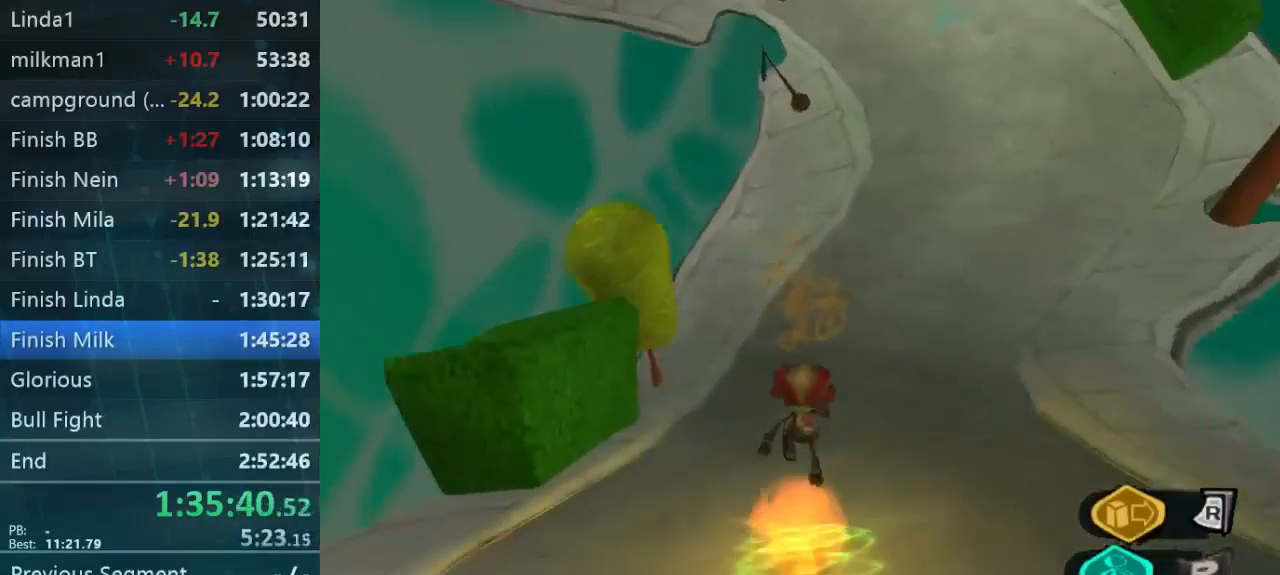
{"dt_ms": 500, "buttons": [], "left_stick": "up", "right_stick": "up", "button_events": []}
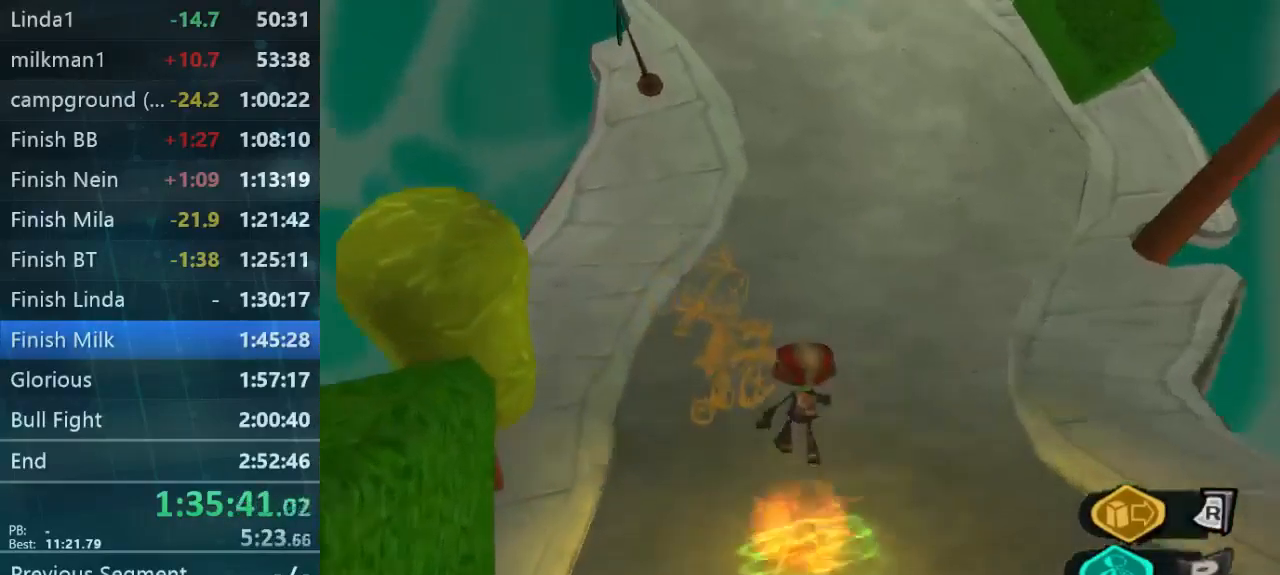
{"dt_ms": 500, "buttons": [], "left_stick": "up-right", "right_stick": "up-left", "button_events": []}
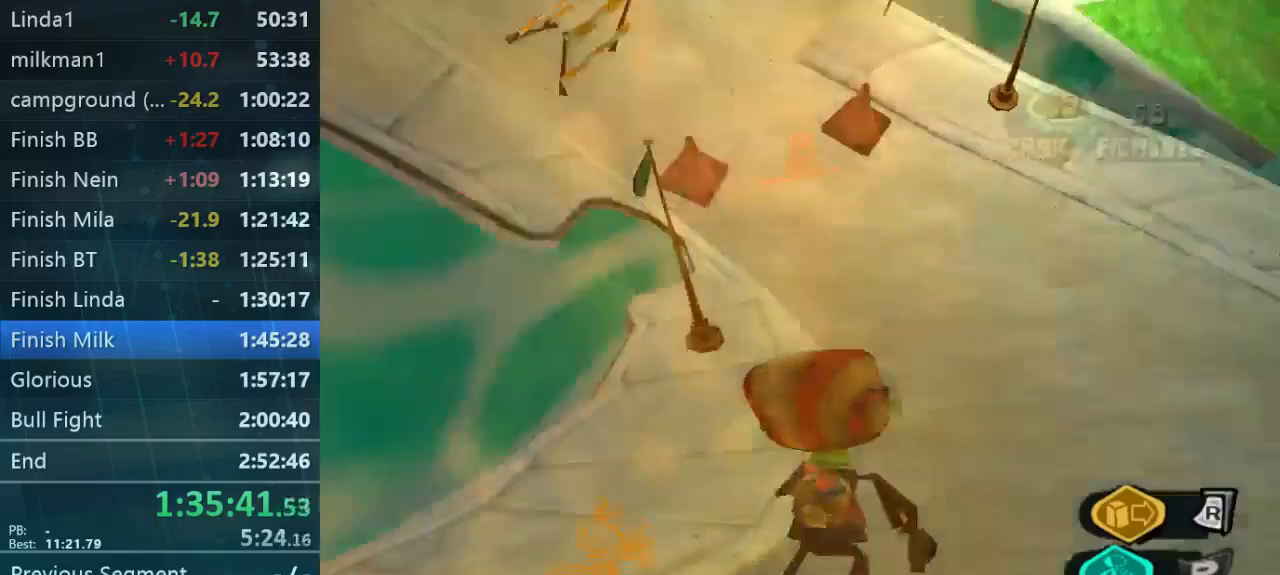
{"dt_ms": 500, "buttons": [], "left_stick": "up-right", "right_stick": "center", "button_events": []}
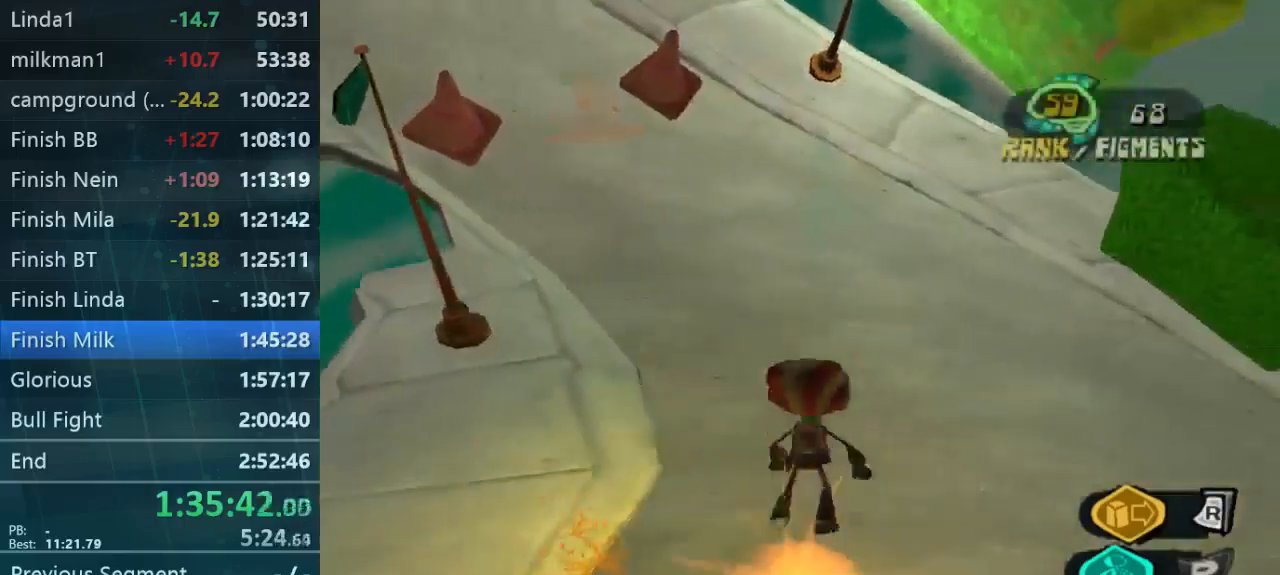
{"dt_ms": 500, "buttons": [], "left_stick": "up-right", "right_stick": "up-left", "button_events": []}
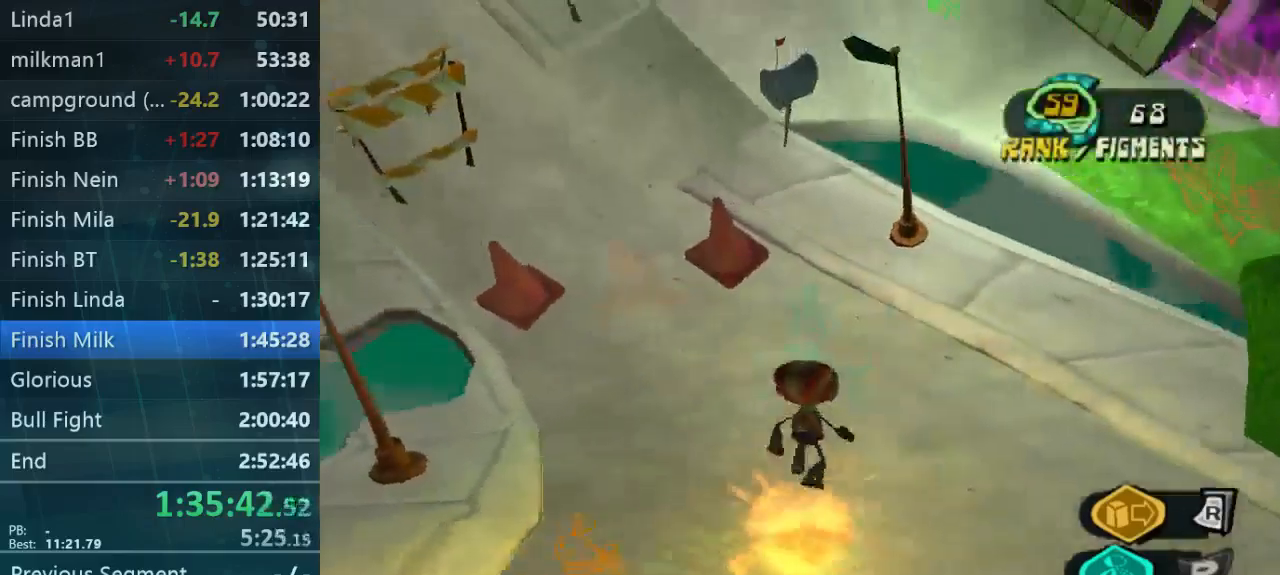
{"dt_ms": 500, "buttons": [], "left_stick": "up-left", "right_stick": "center", "button_events": []}
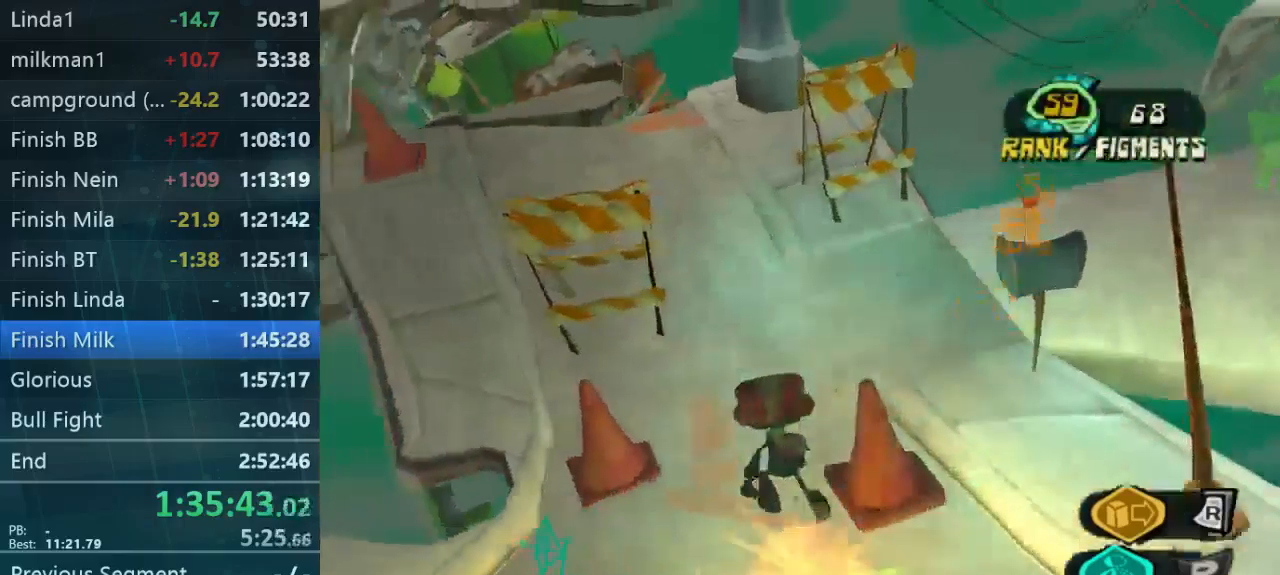
{"dt_ms": 500, "buttons": [], "left_stick": "up-right", "right_stick": "right", "button_events": []}
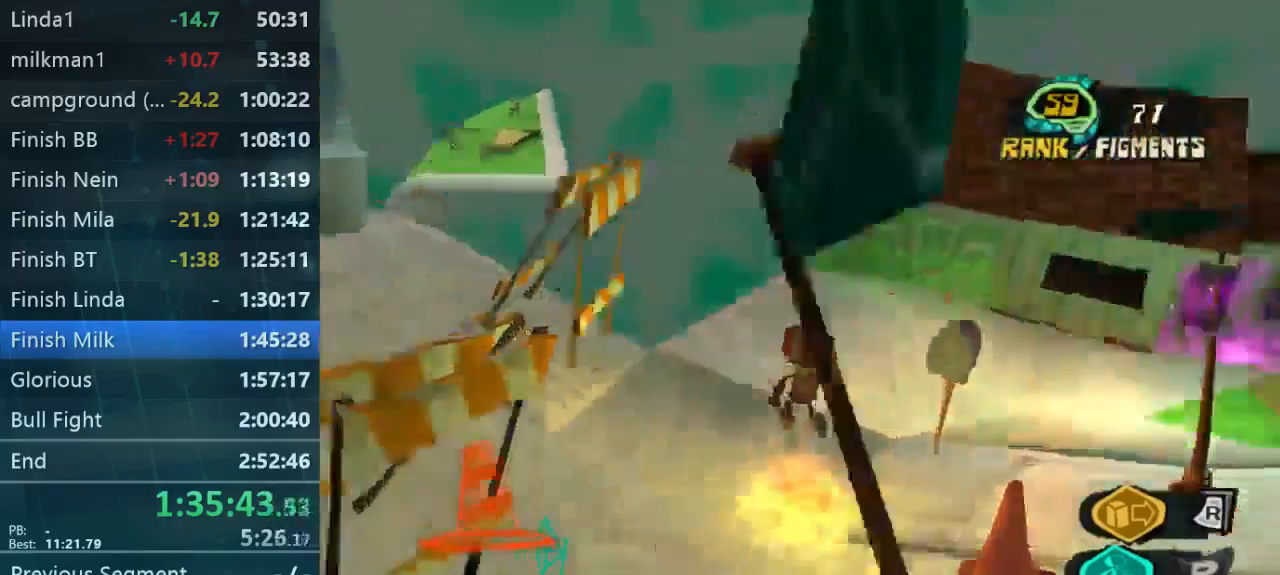
{"dt_ms": 500, "buttons": [], "left_stick": "up", "right_stick": "center", "button_events": []}
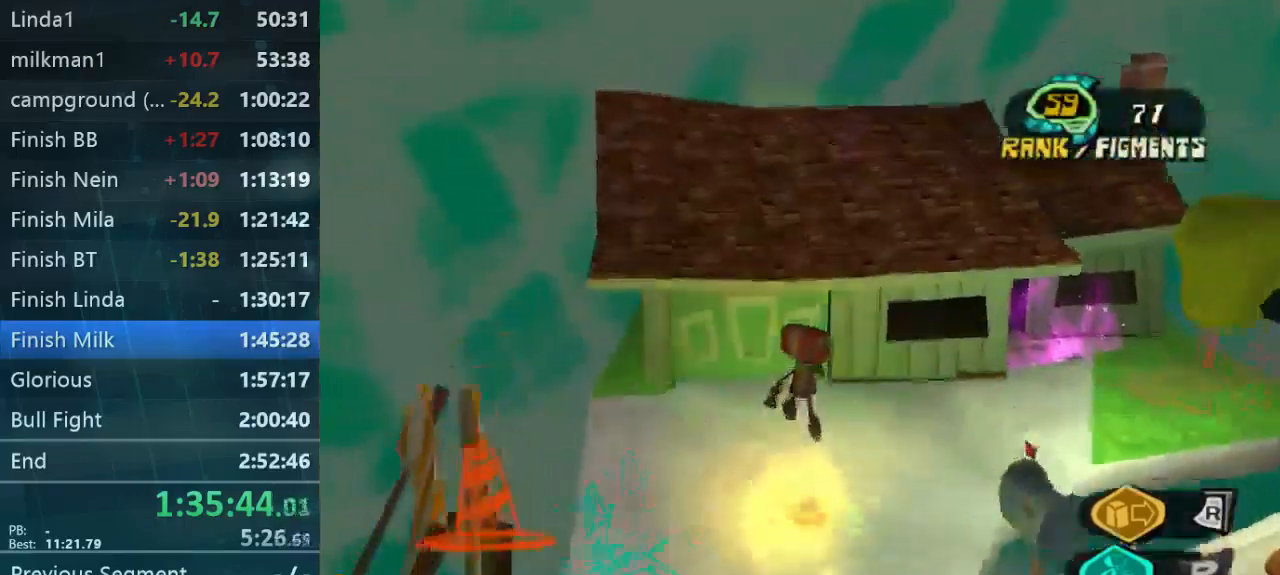
{"dt_ms": 500, "buttons": [], "left_stick": "up", "right_stick": "center", "button_events": []}
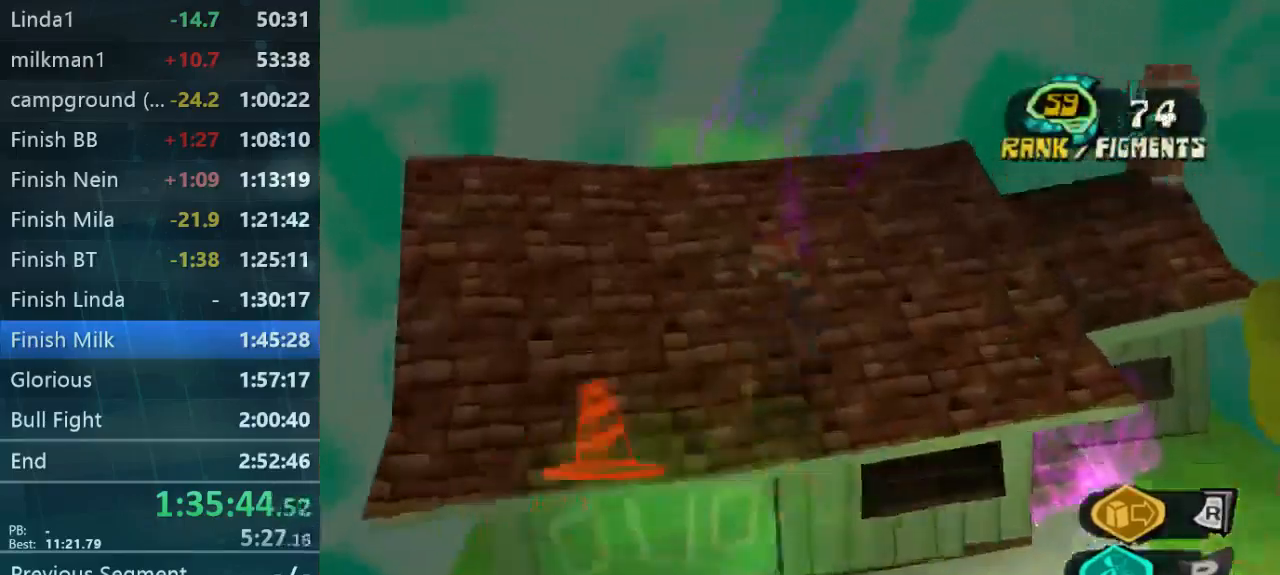
{"dt_ms": 500, "buttons": [], "left_stick": "up", "right_stick": "down", "button_events": []}
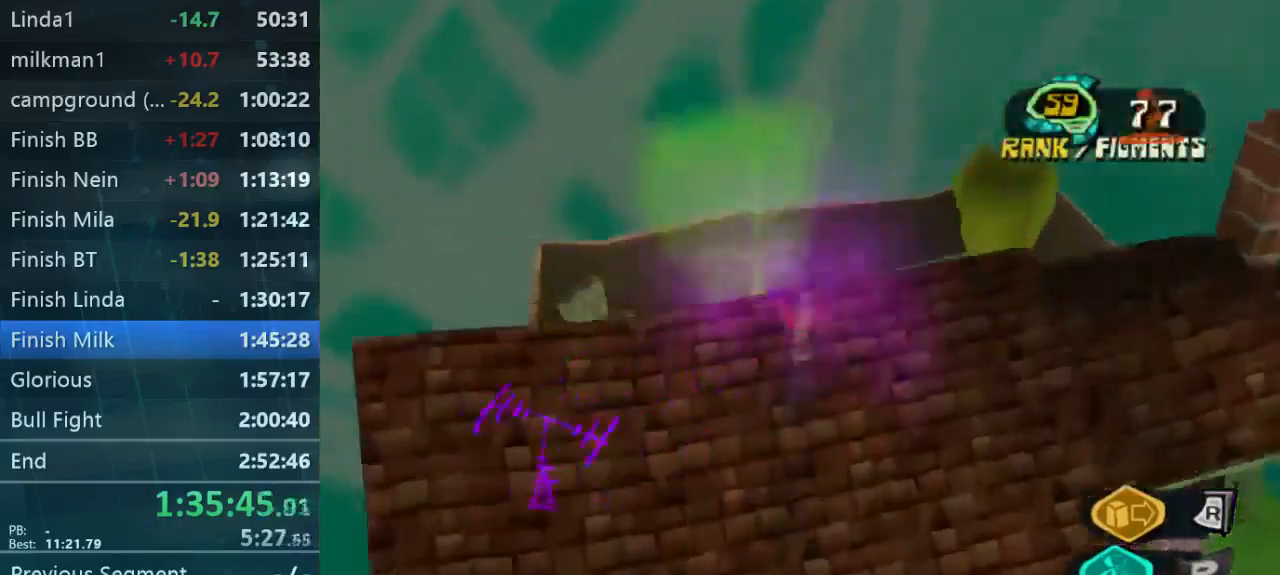
{"dt_ms": 500, "buttons": [], "left_stick": "up", "right_stick": "down", "button_events": []}
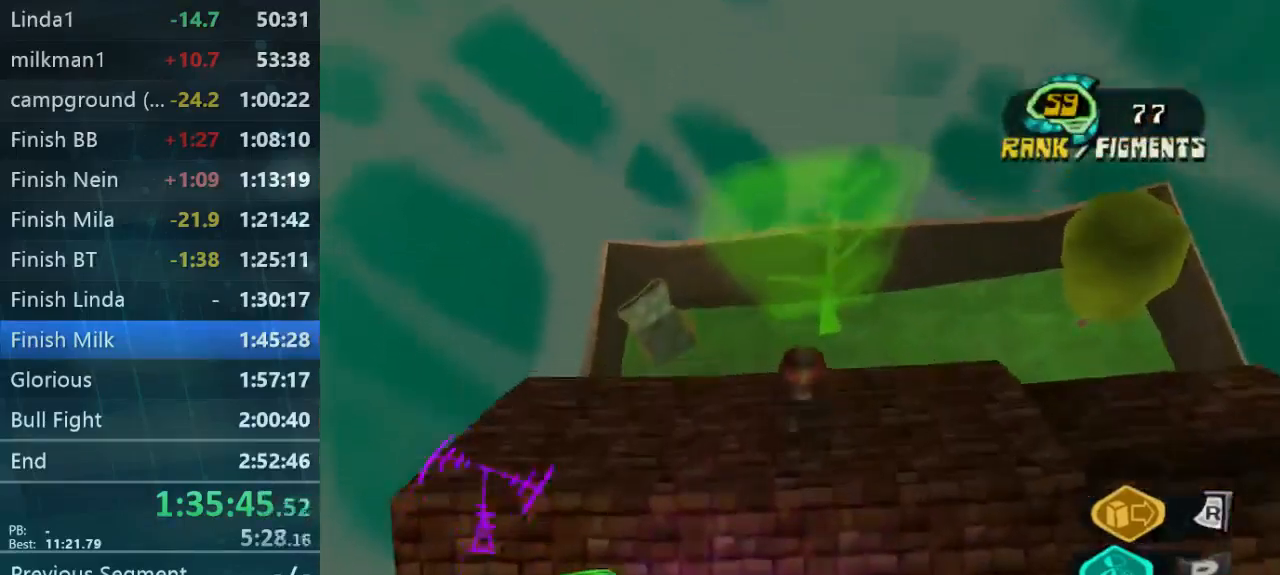
{"dt_ms": 500, "buttons": [], "left_stick": "up-right", "right_stick": "down-right", "button_events": []}
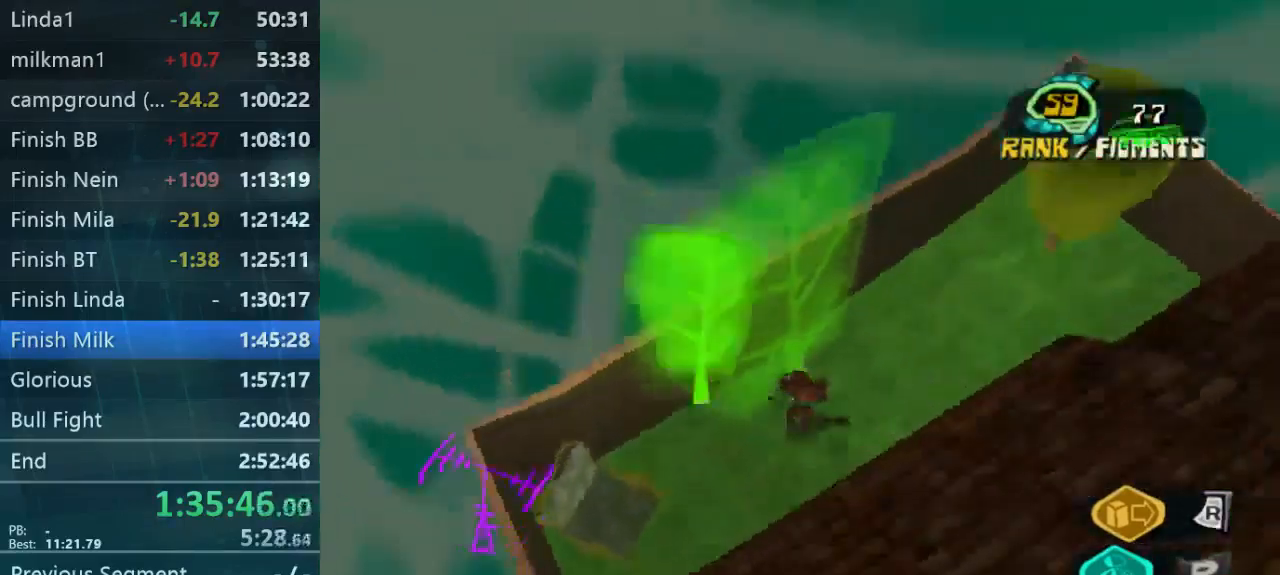
{"dt_ms": 500, "buttons": [], "left_stick": "up", "right_stick": "down-right", "button_events": []}
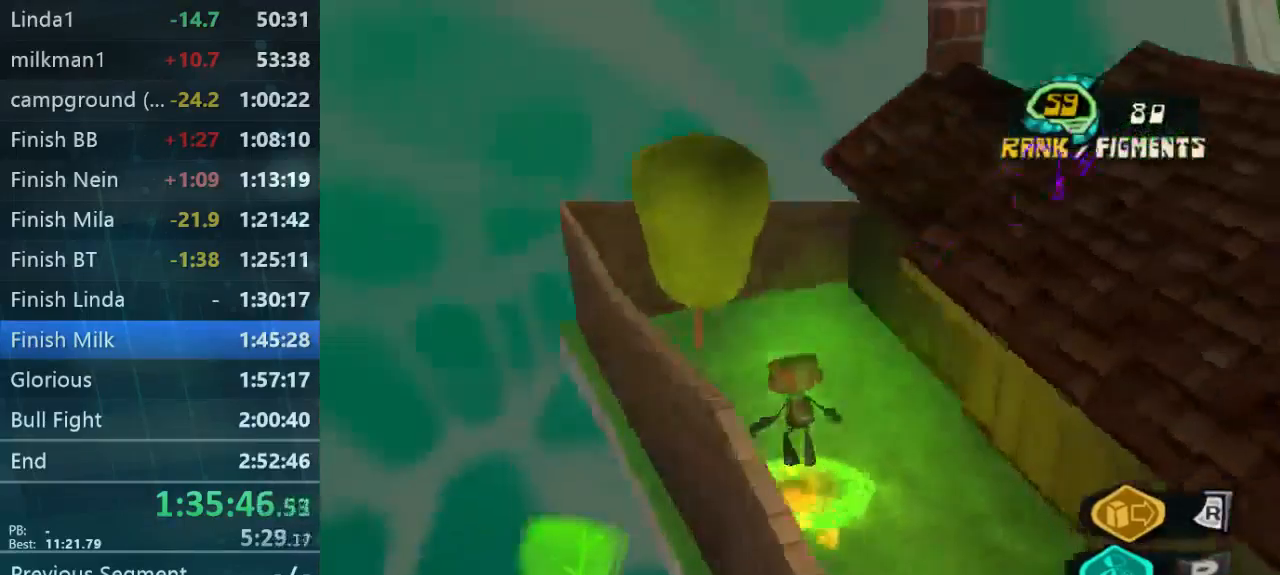
{"dt_ms": 533, "buttons": [], "left_stick": "right", "right_stick": "center", "button_events": []}
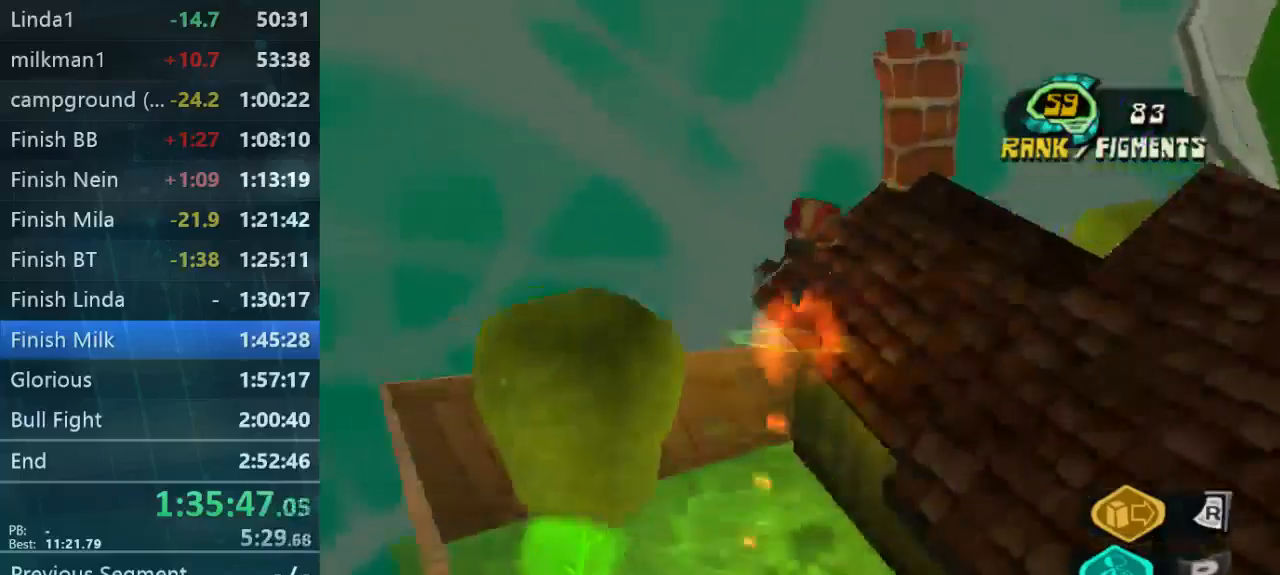
{"dt_ms": 500, "buttons": [], "left_stick": "down-right", "right_stick": "down-left", "button_events": []}
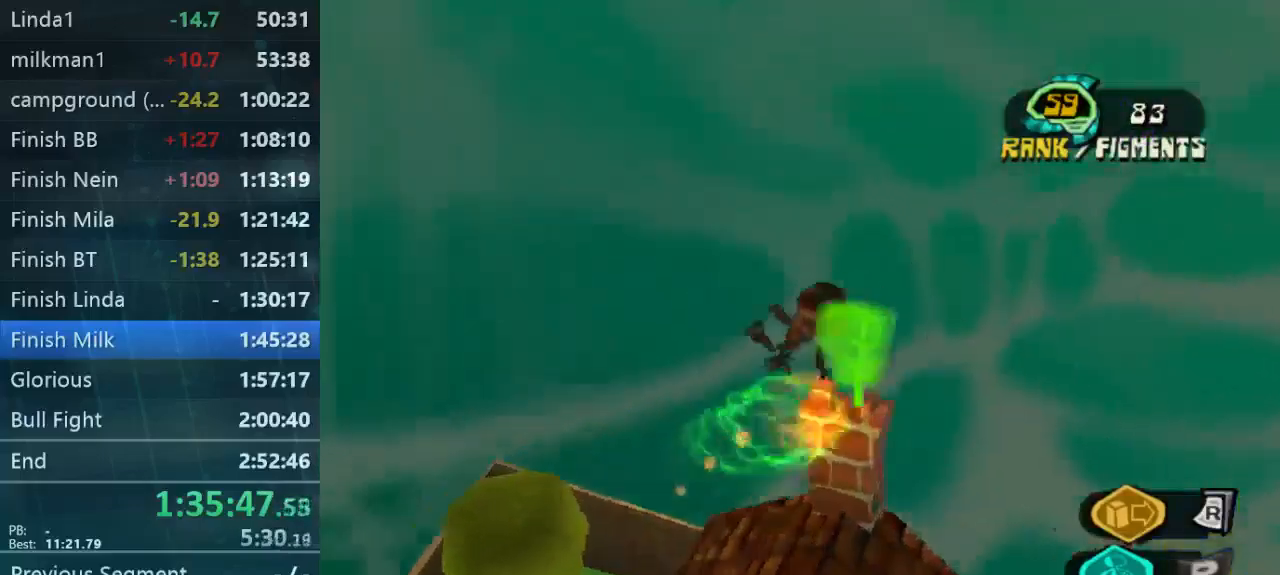
{"dt_ms": 500, "buttons": [], "left_stick": "down", "right_stick": "down-left", "button_events": []}
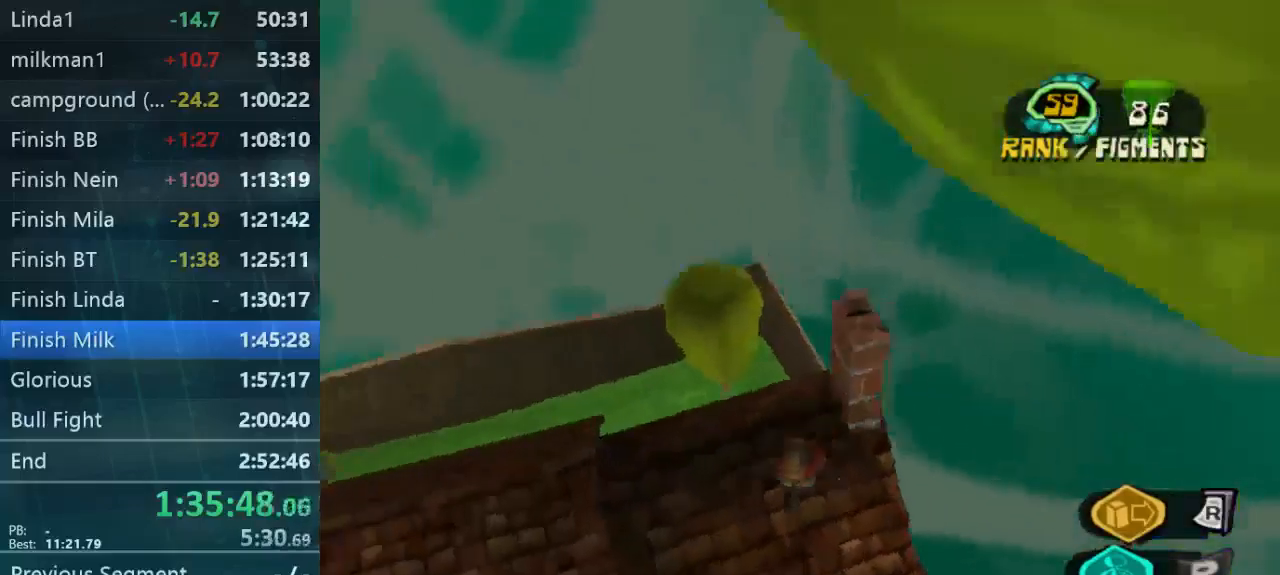
{"dt_ms": 500, "buttons": [], "left_stick": "up-left", "right_stick": "down", "button_events": []}
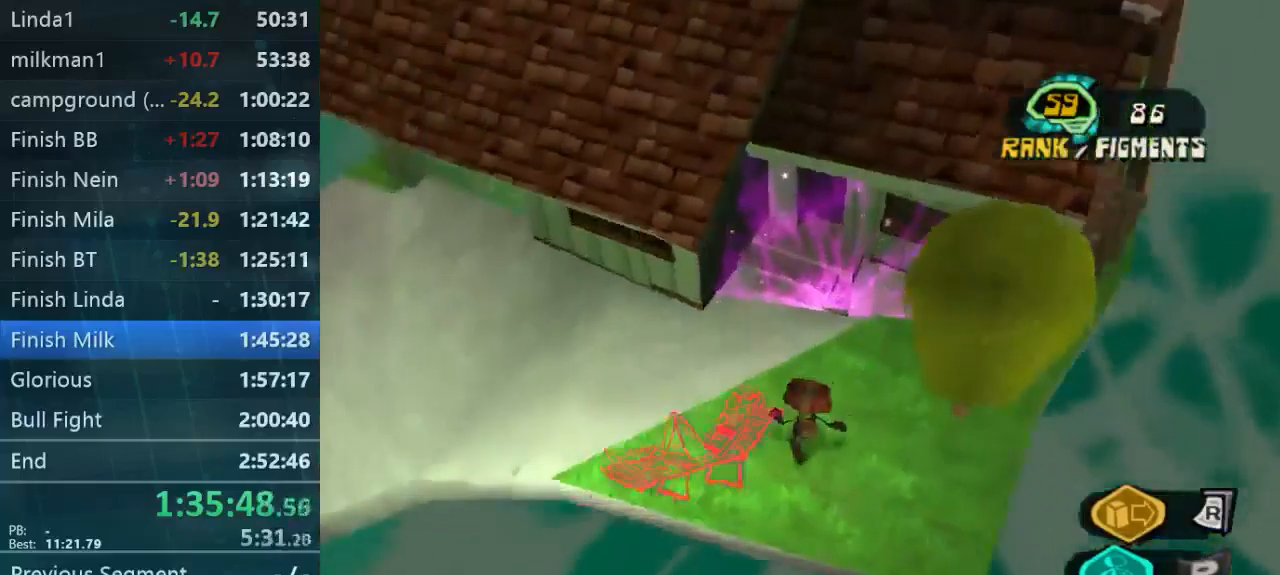
{"dt_ms": 500, "buttons": [], "left_stick": "center", "right_stick": "center", "button_events": []}
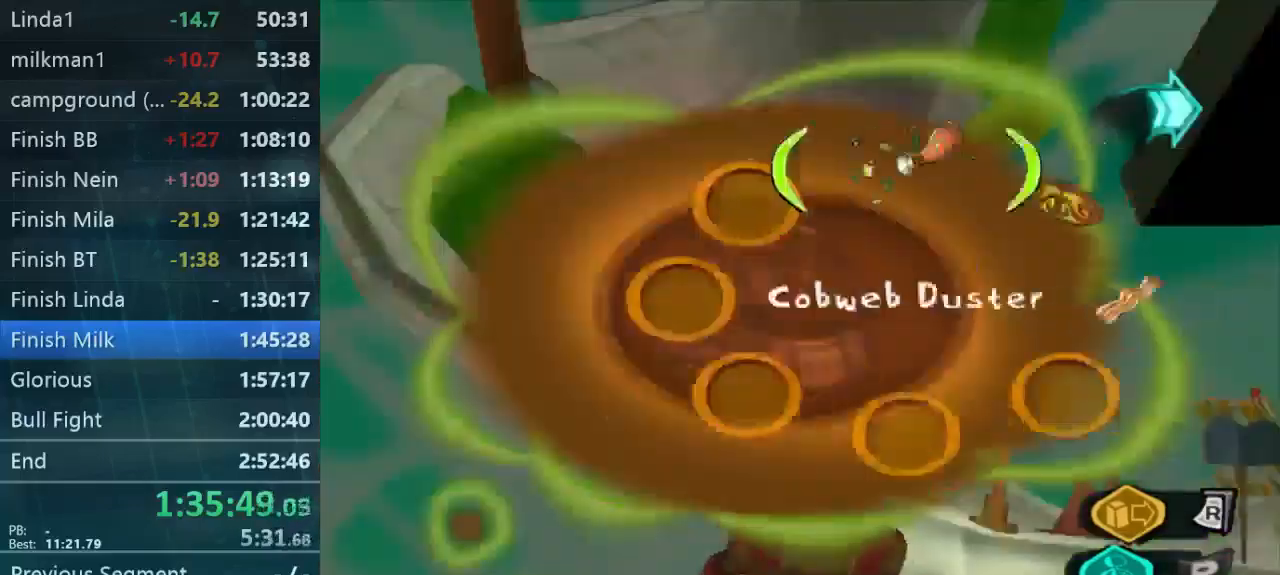
{"dt_ms": 500, "buttons": [], "left_stick": "up", "right_stick": "center", "button_events": []}
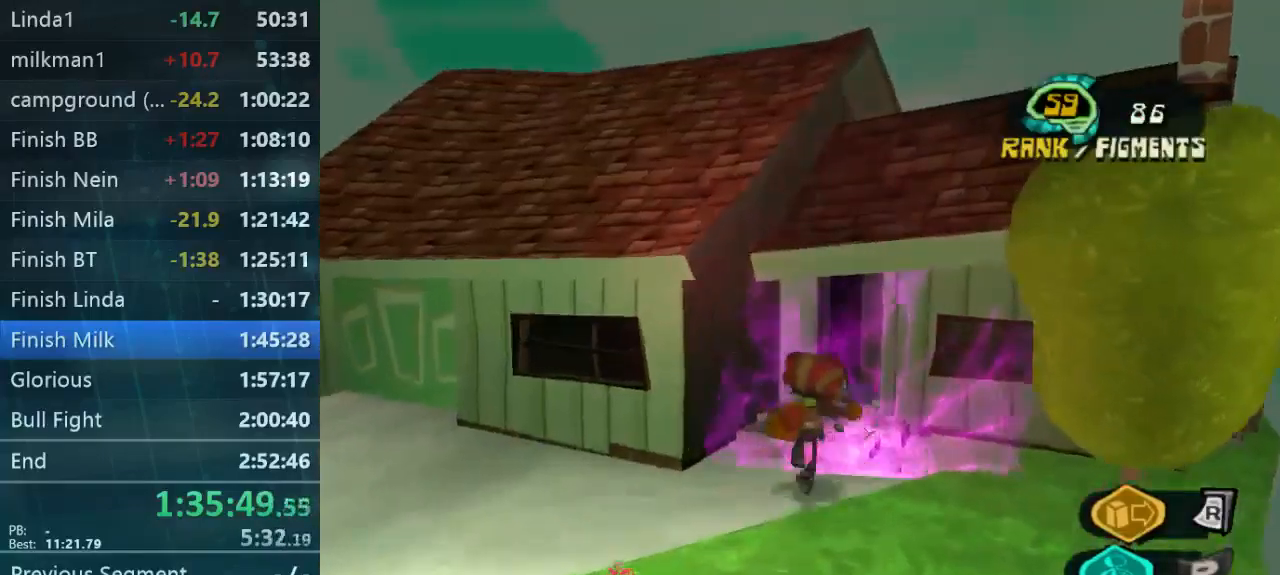
{"dt_ms": 500, "buttons": [], "left_stick": "up", "right_stick": "center", "button_events": []}
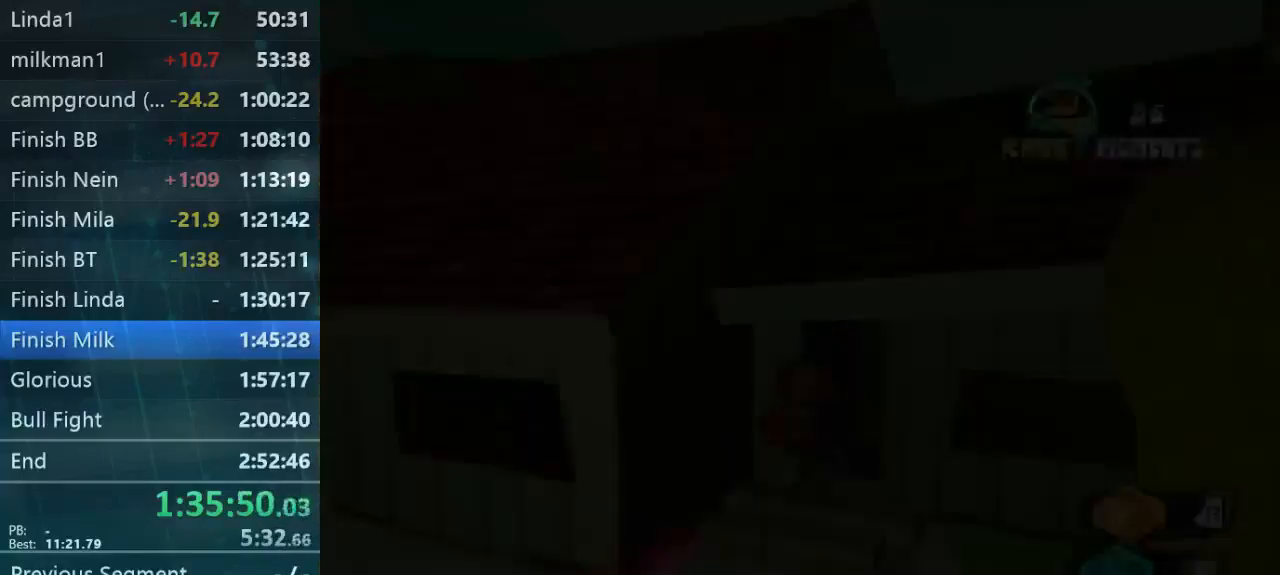
{"dt_ms": 500, "buttons": [], "left_stick": "center", "right_stick": "center", "button_events": []}
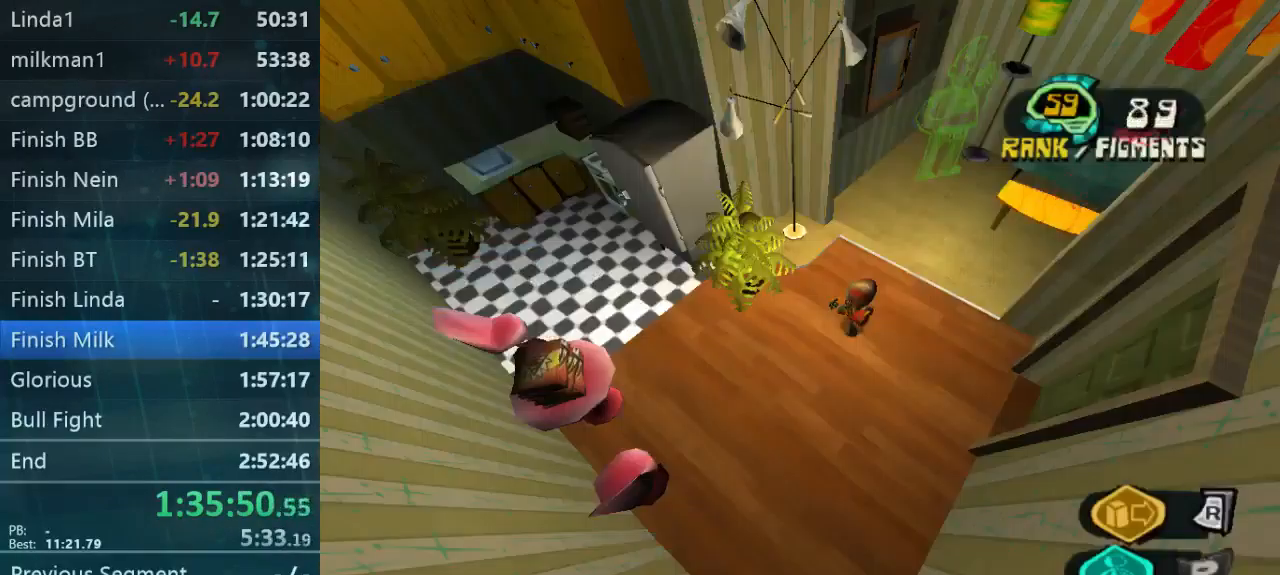
{"dt_ms": 500, "buttons": [], "left_stick": "left", "right_stick": "center", "button_events": []}
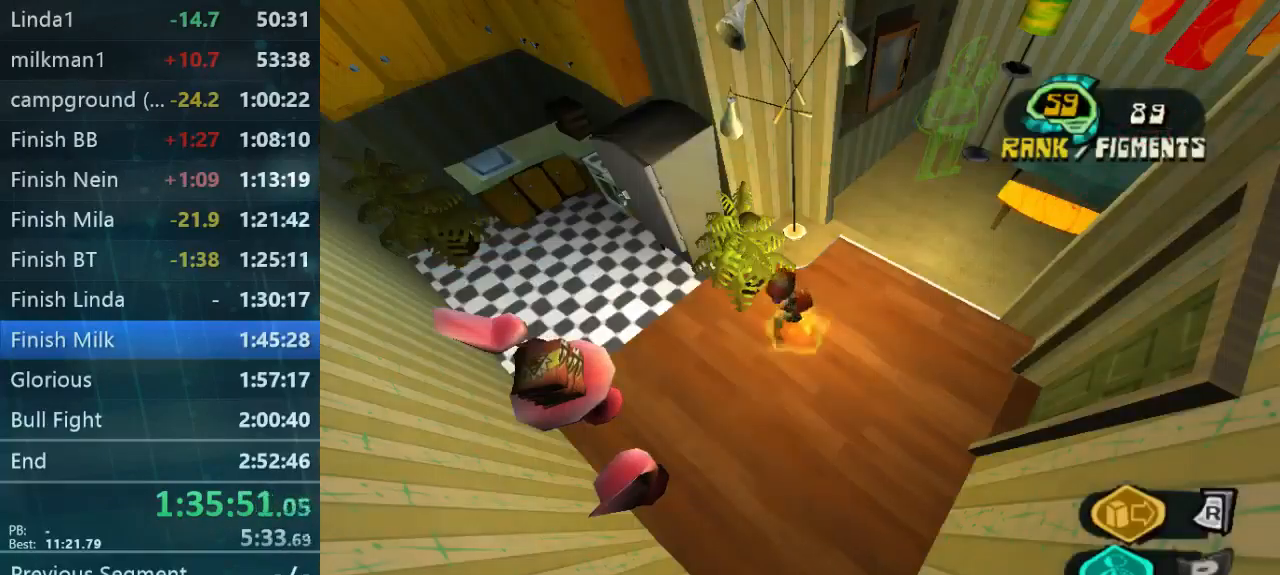
{"dt_ms": 500, "buttons": [], "left_stick": "up-right", "right_stick": "center", "button_events": []}
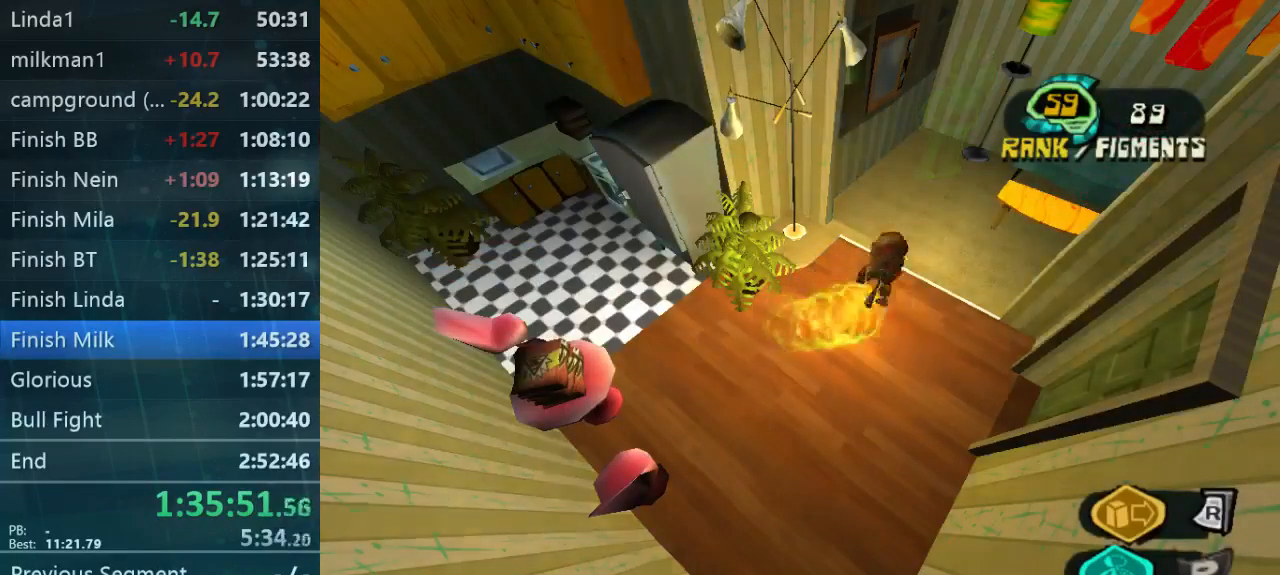
{"dt_ms": 500, "buttons": [], "left_stick": "up", "right_stick": "center", "button_events": []}
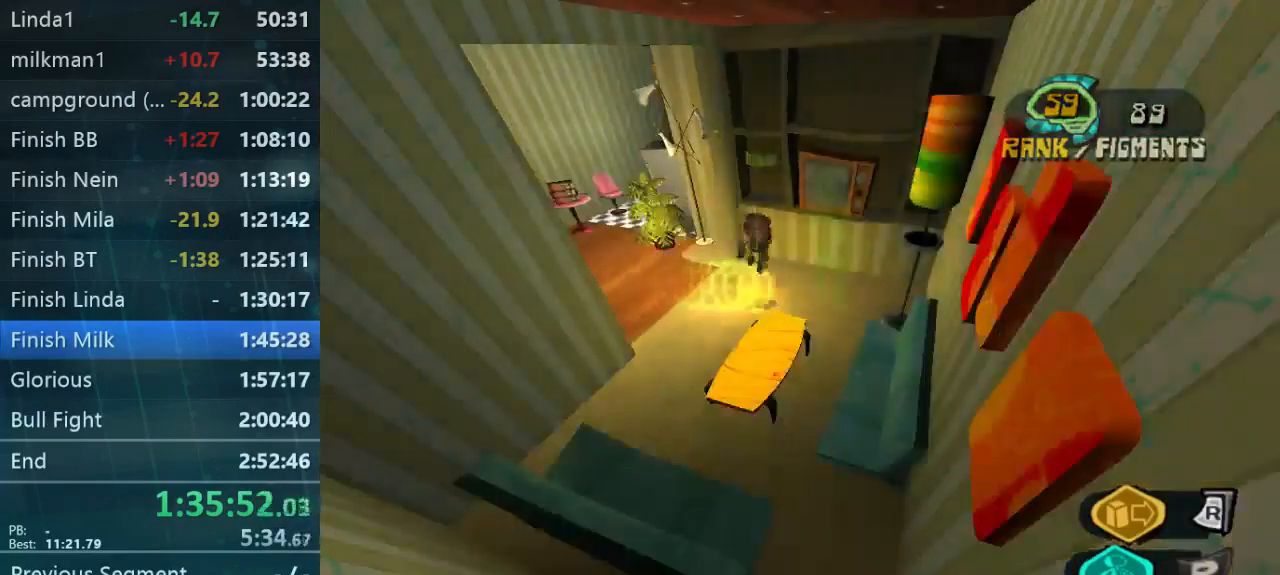
{"dt_ms": 467, "buttons": [], "left_stick": "left", "right_stick": "center", "button_events": []}
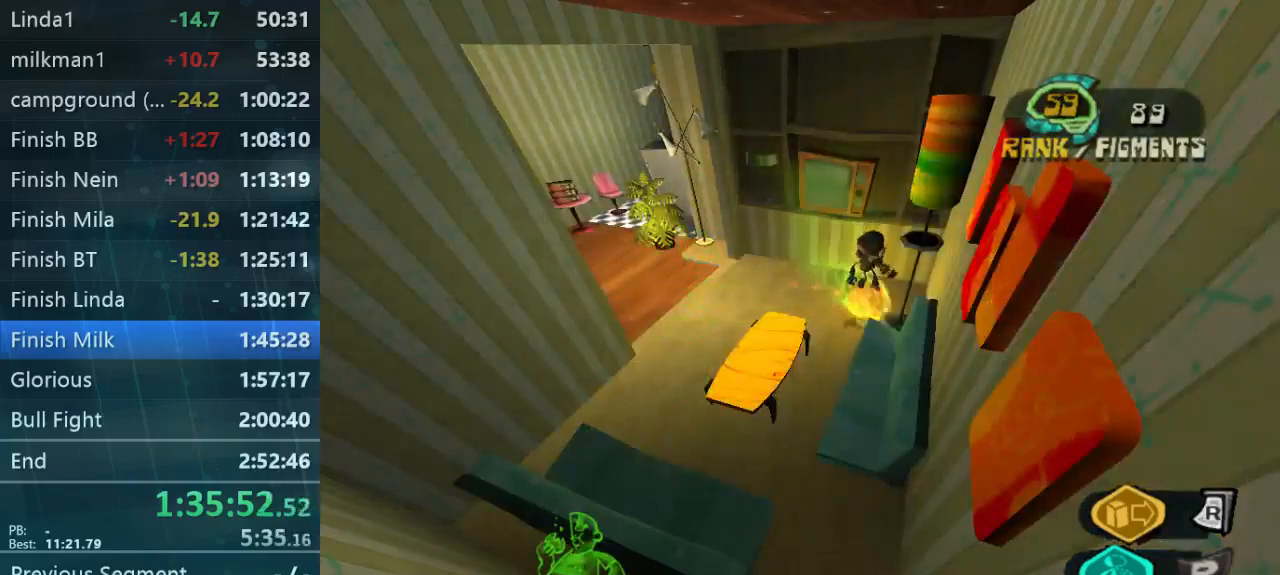
{"dt_ms": 500, "buttons": [], "left_stick": "up-left", "right_stick": "center", "button_events": []}
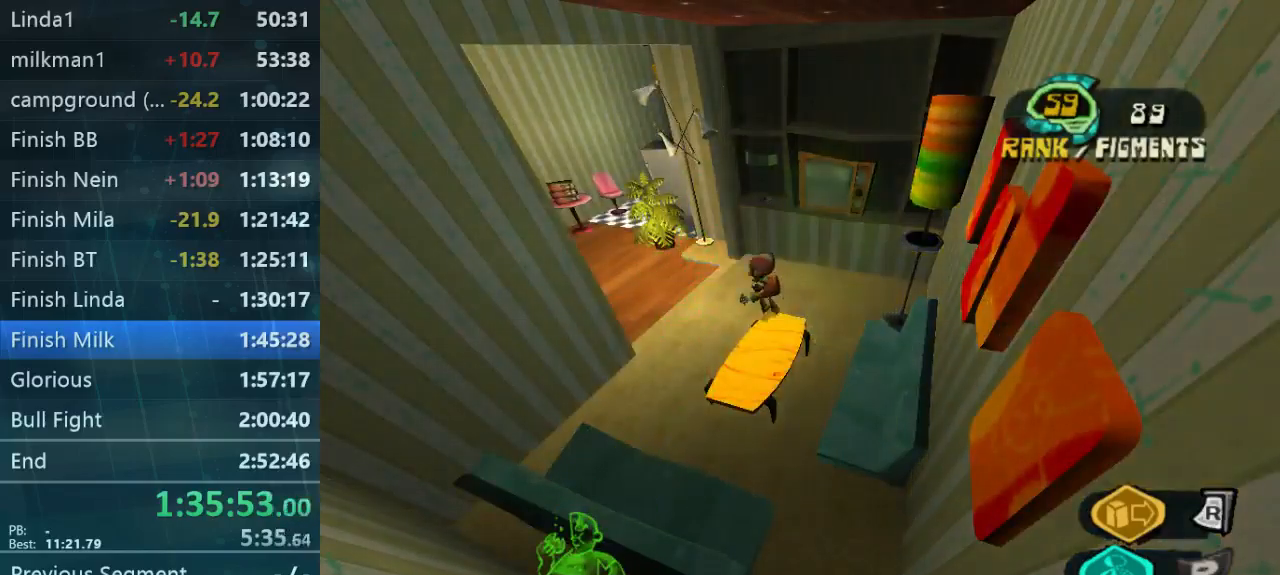
{"dt_ms": 500, "buttons": [], "left_stick": "left", "right_stick": "center", "button_events": []}
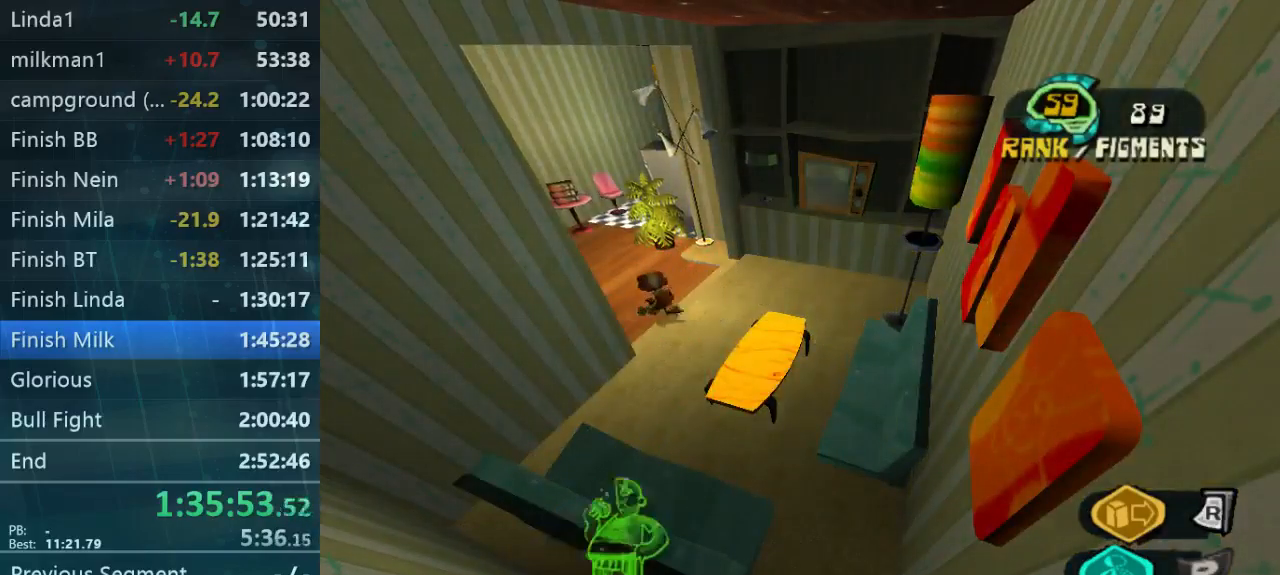
{"dt_ms": 500, "buttons": [], "left_stick": "down-right", "right_stick": "center", "button_events": []}
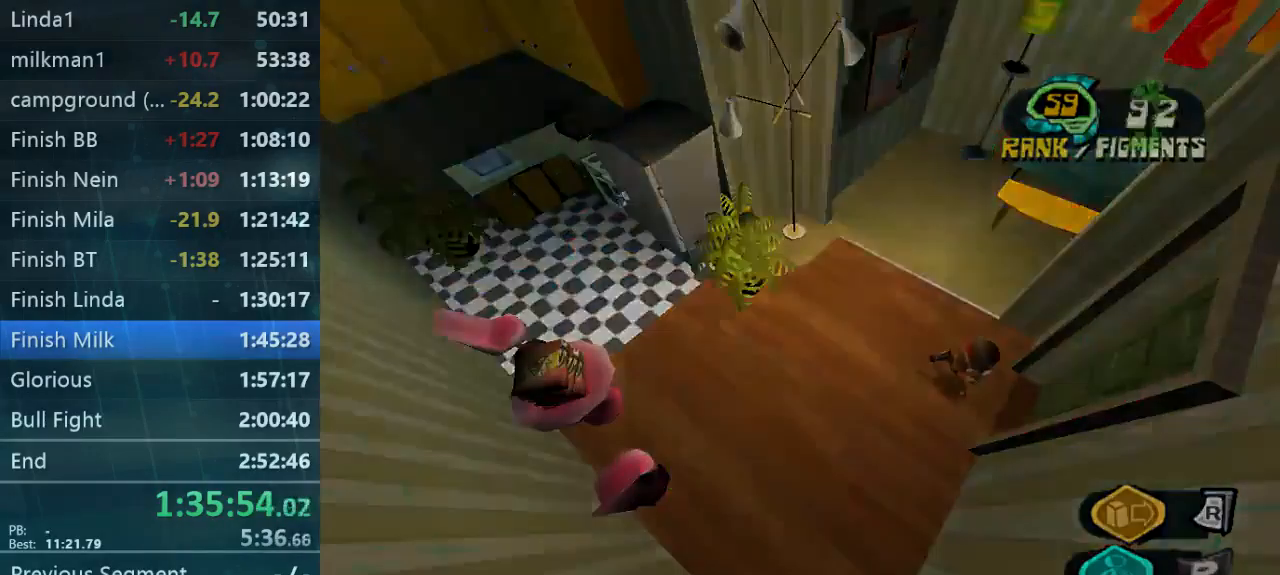
{"dt_ms": 500, "buttons": [], "left_stick": "center", "right_stick": "center", "button_events": []}